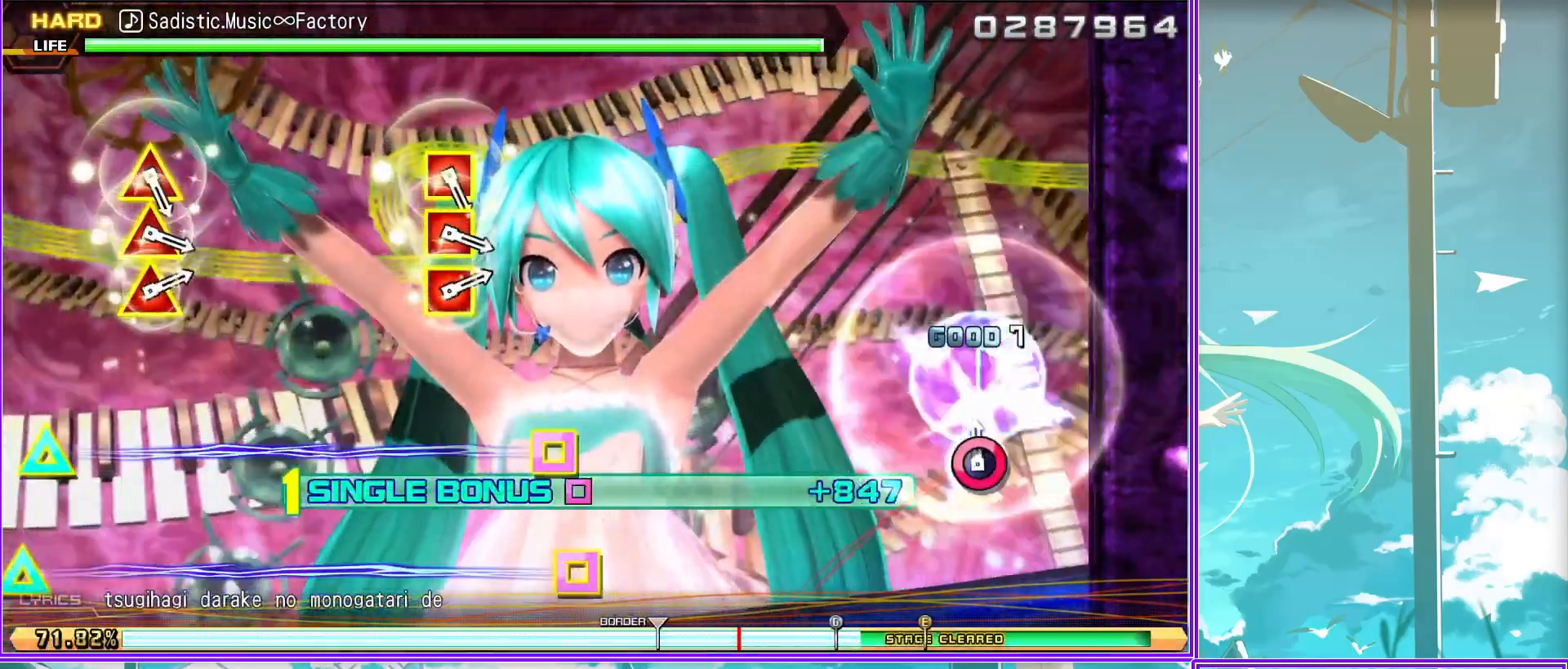
Gameplay with a controller (PlayStation layout); each line is a JSON object with the inputs held at the frame after it. "events" lists button and stick changes between this image and that frame as [ms after this image, input, new state], when the widget could be followed in between.
{"buttons": ["SQUARE"], "left_stick": "center", "right_stick": "center", "events": [[200, "TRIANGLE", "down"], [233, "SQUARE", "down"], [317, "TRIANGLE", "up"], [350, "SQUARE", "up"], [400, "TRIANGLE", "down"], [433, "SQUARE", "down"], [500, "TRIANGLE", "up"]]}
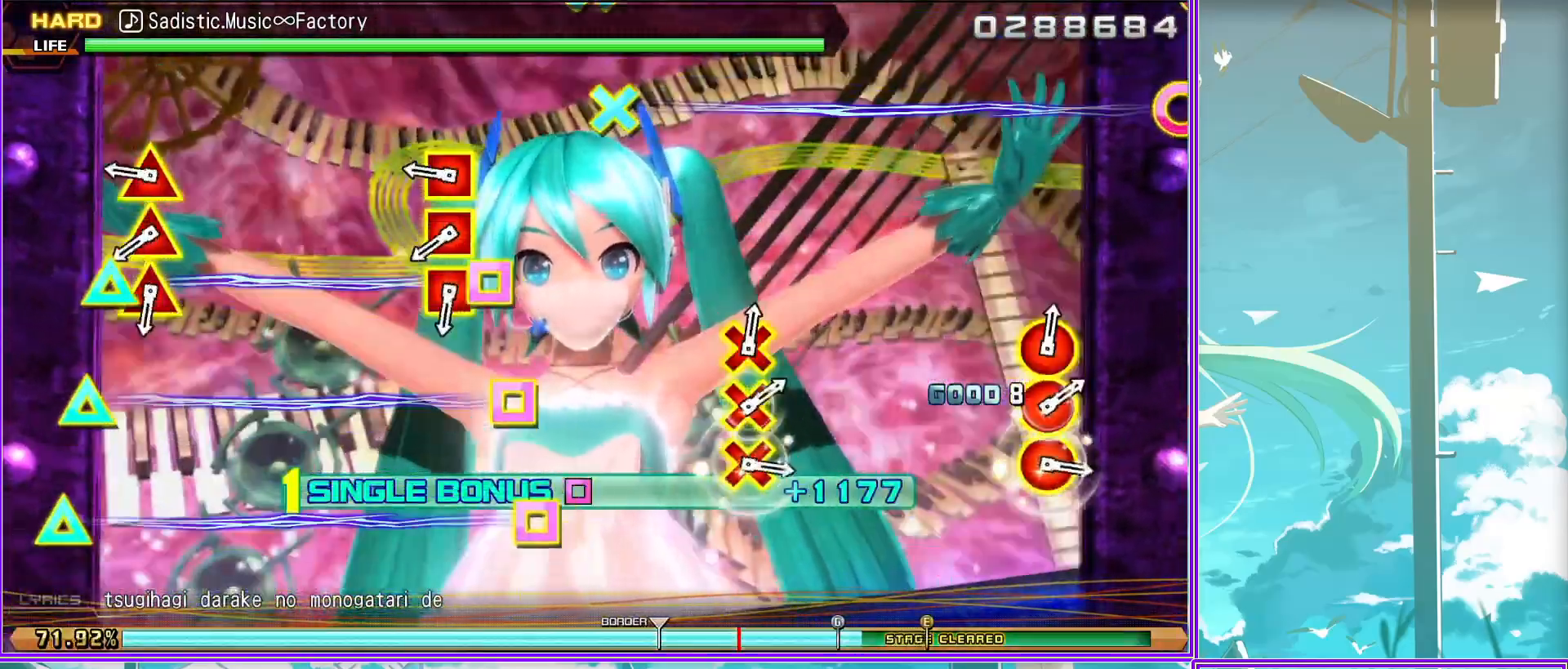
{"buttons": ["CROSS", "CIRCLE"], "left_stick": "center", "right_stick": "center", "events": [[50, "SQUARE", "up"], [67, "TRIANGLE", "down"], [100, "SQUARE", "down"], [200, "TRIANGLE", "up"], [233, "SQUARE", "up"], [500, "CIRCLE", "down"], [500, "CROSS", "down"]]}
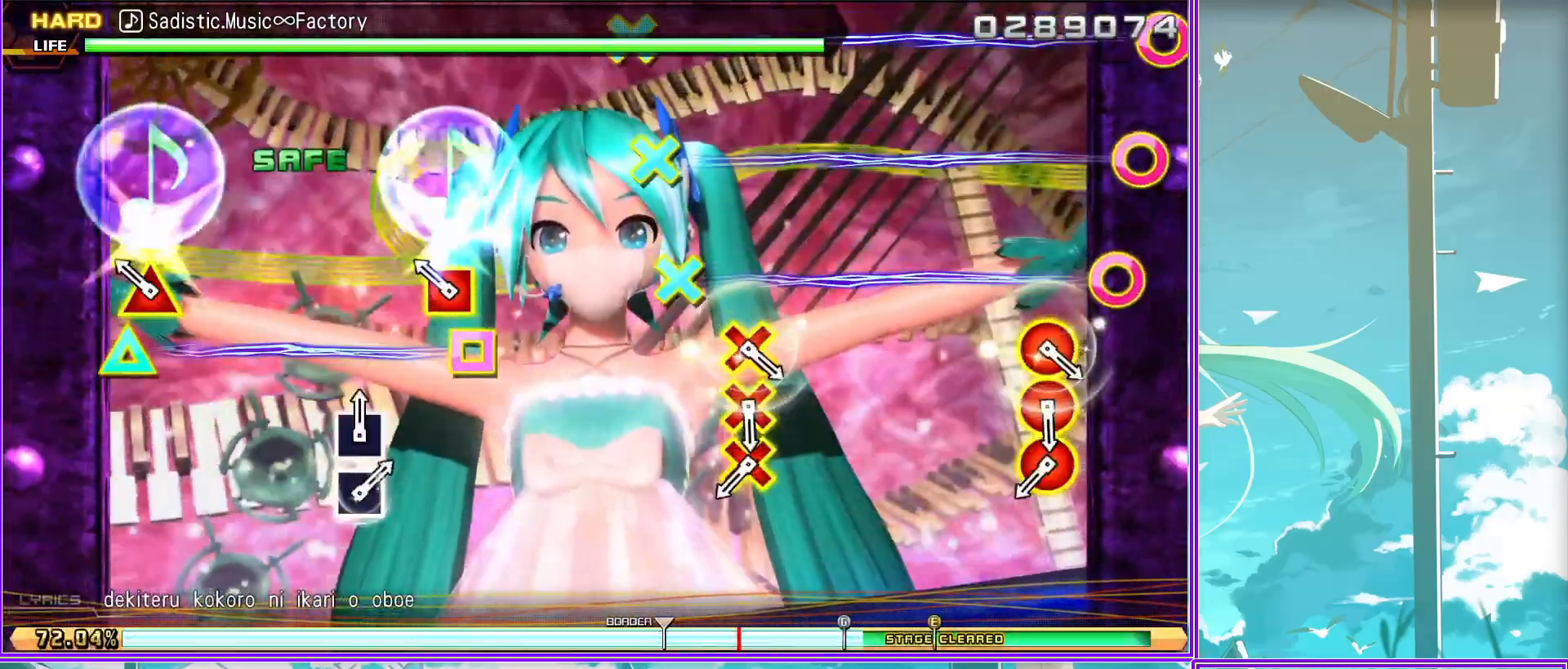
{"buttons": [], "left_stick": "center", "right_stick": "center", "events": [[100, "CROSS", "up"], [117, "CIRCLE", "up"], [200, "CIRCLE", "down"], [217, "CROSS", "down"], [283, "CIRCLE", "up"], [283, "CROSS", "up"], [383, "CIRCLE", "down"], [383, "CROSS", "down"], [467, "CROSS", "up"], [500, "CIRCLE", "up"]]}
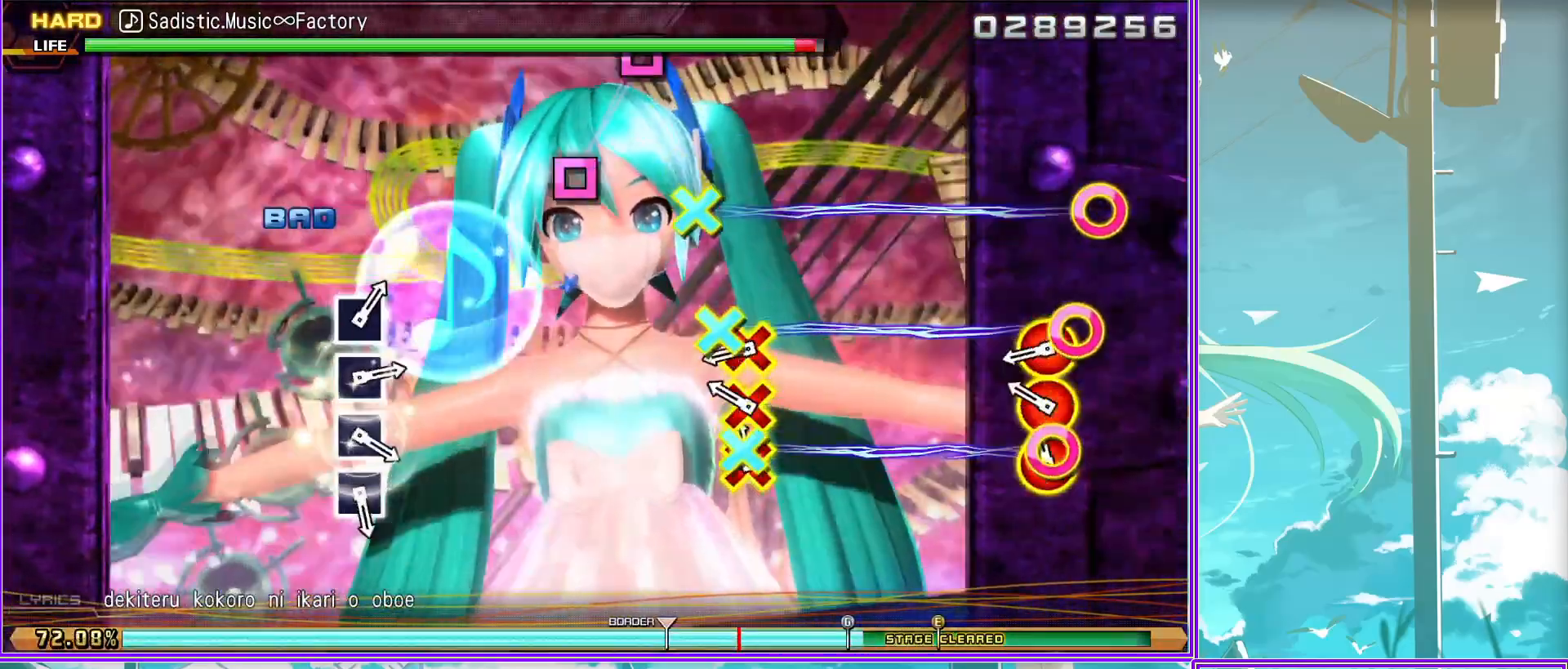
{"buttons": ["SQUARE"], "left_stick": "center", "right_stick": "center", "events": [[267, "SQUARE", "down"], [400, "SQUARE", "up"], [483, "SQUARE", "down"]]}
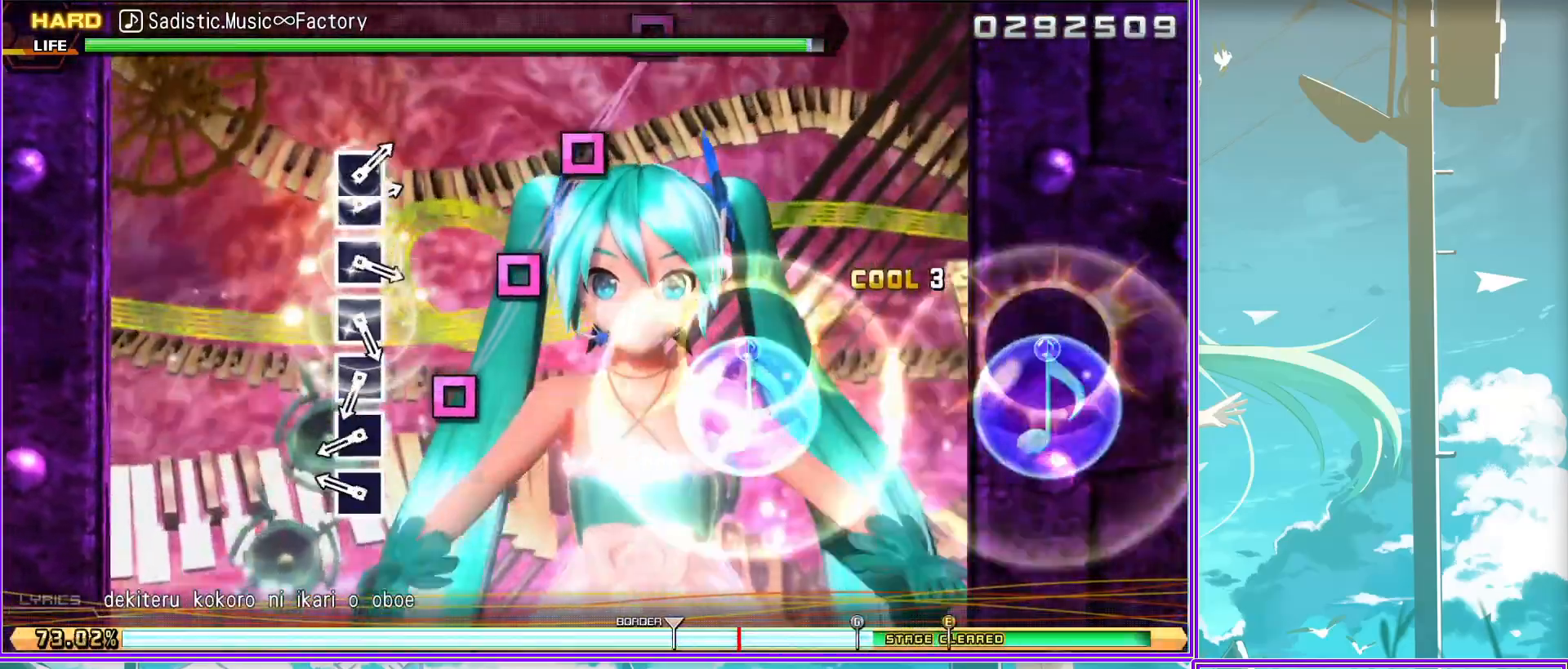
{"buttons": [], "left_stick": "center", "right_stick": "center", "events": [[67, "SQUARE", "up"], [167, "SQUARE", "down"], [267, "SQUARE", "up"], [350, "SQUARE", "down"], [467, "SQUARE", "up"]]}
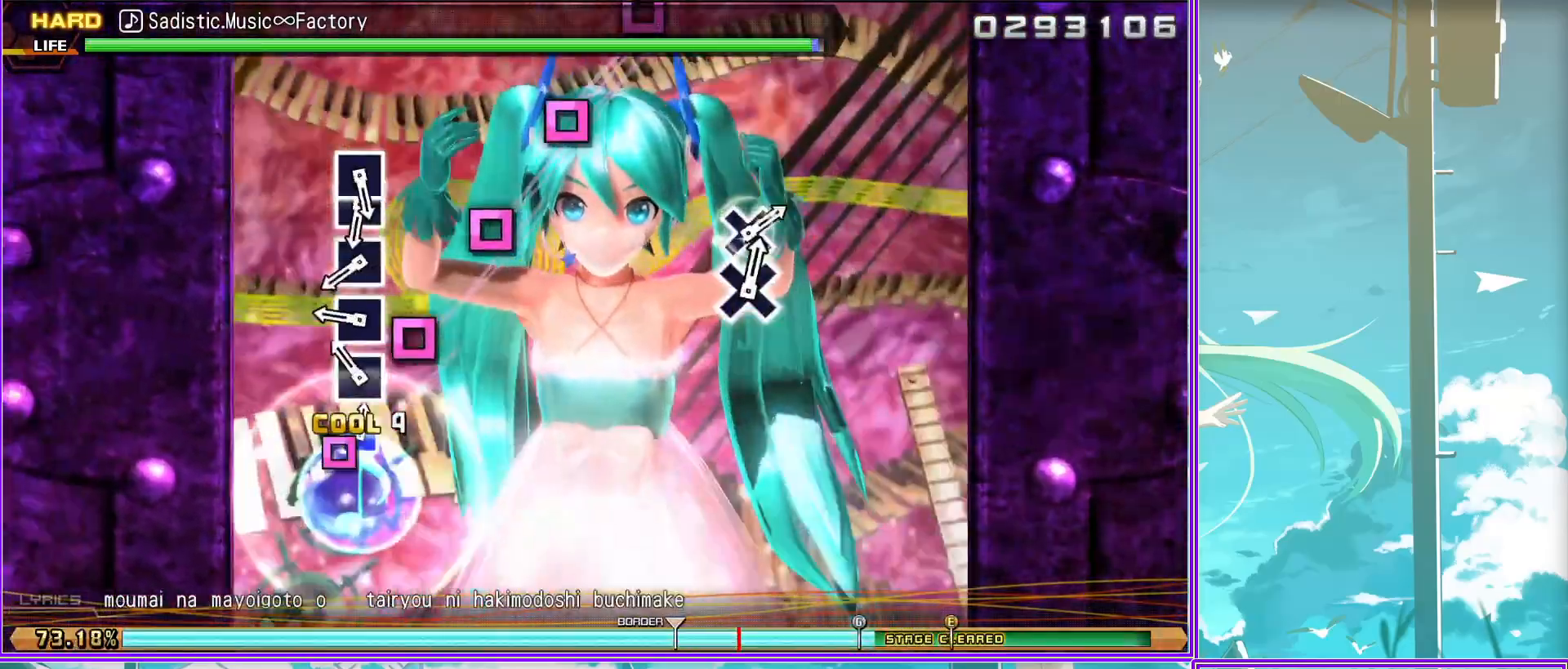
{"buttons": [], "left_stick": "center", "right_stick": "center", "events": [[33, "SQUARE", "down"], [133, "SQUARE", "up"], [200, "SQUARE", "down"], [300, "DPAD_LEFT", "down"], [333, "SQUARE", "up"], [433, "DPAD_LEFT", "up"]]}
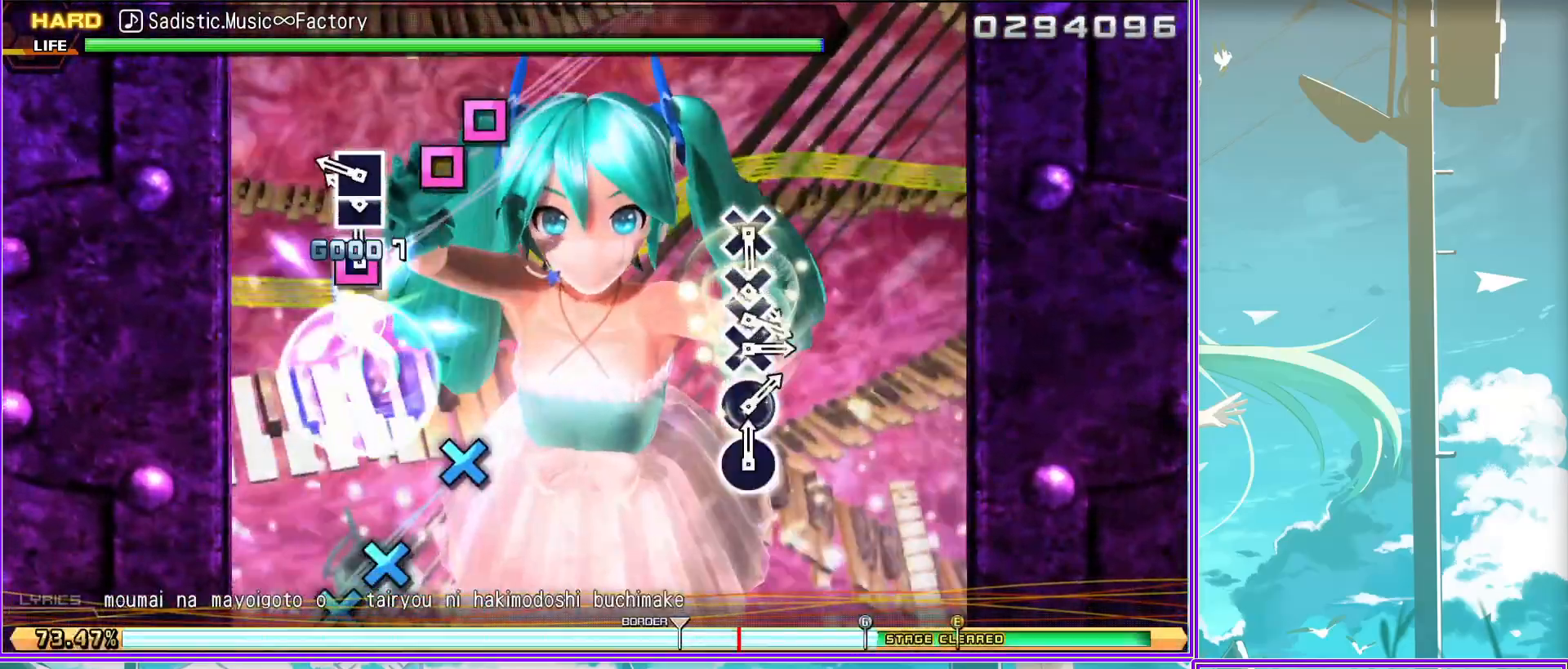
{"buttons": [], "left_stick": "center", "right_stick": "center", "events": [[233, "CROSS", "down"], [300, "CROSS", "up"], [400, "CROSS", "down"], [483, "CROSS", "up"]]}
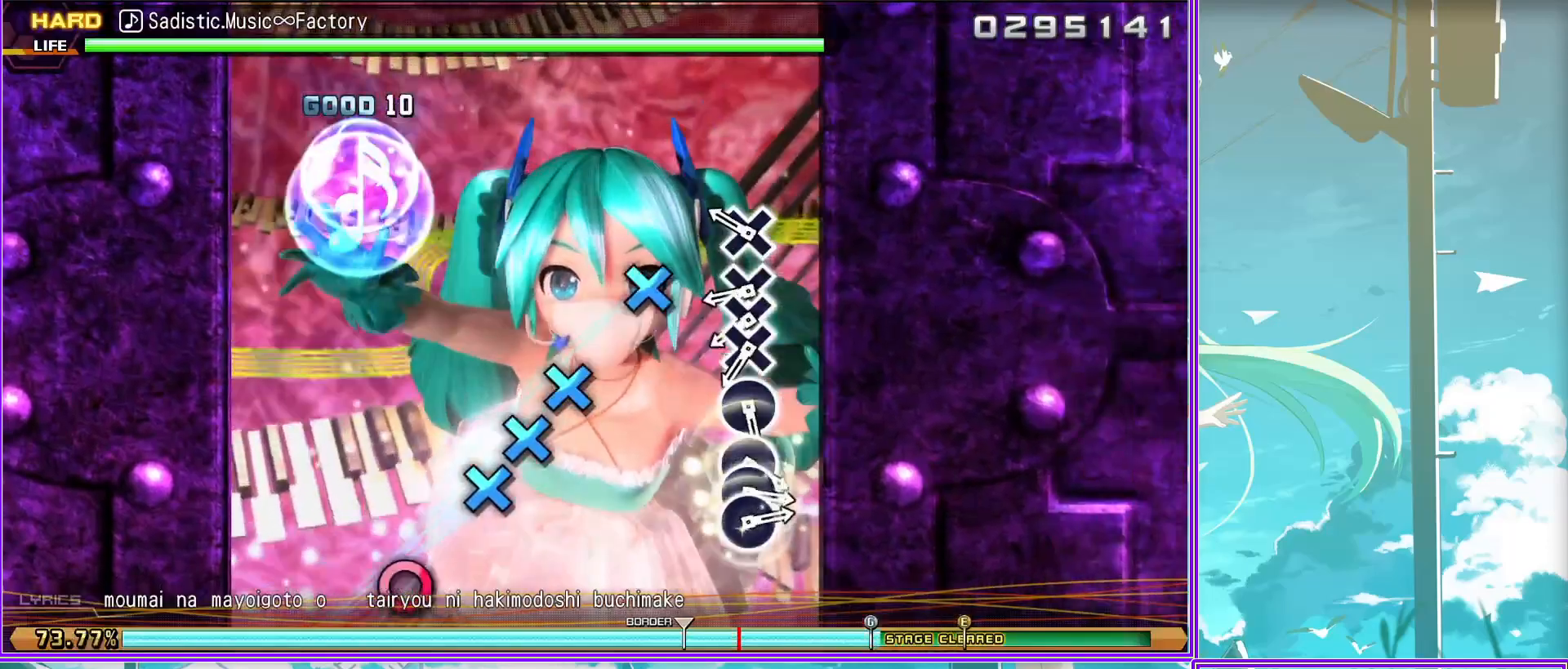
{"buttons": ["CIRCLE"], "left_stick": "center", "right_stick": "center", "events": [[17, "DPAD_DOWN", "down"], [83, "CROSS", "down"], [150, "CROSS", "up"], [150, "DPAD_DOWN", "up"], [317, "CIRCLE", "down"], [433, "CIRCLE", "up"], [500, "CIRCLE", "down"]]}
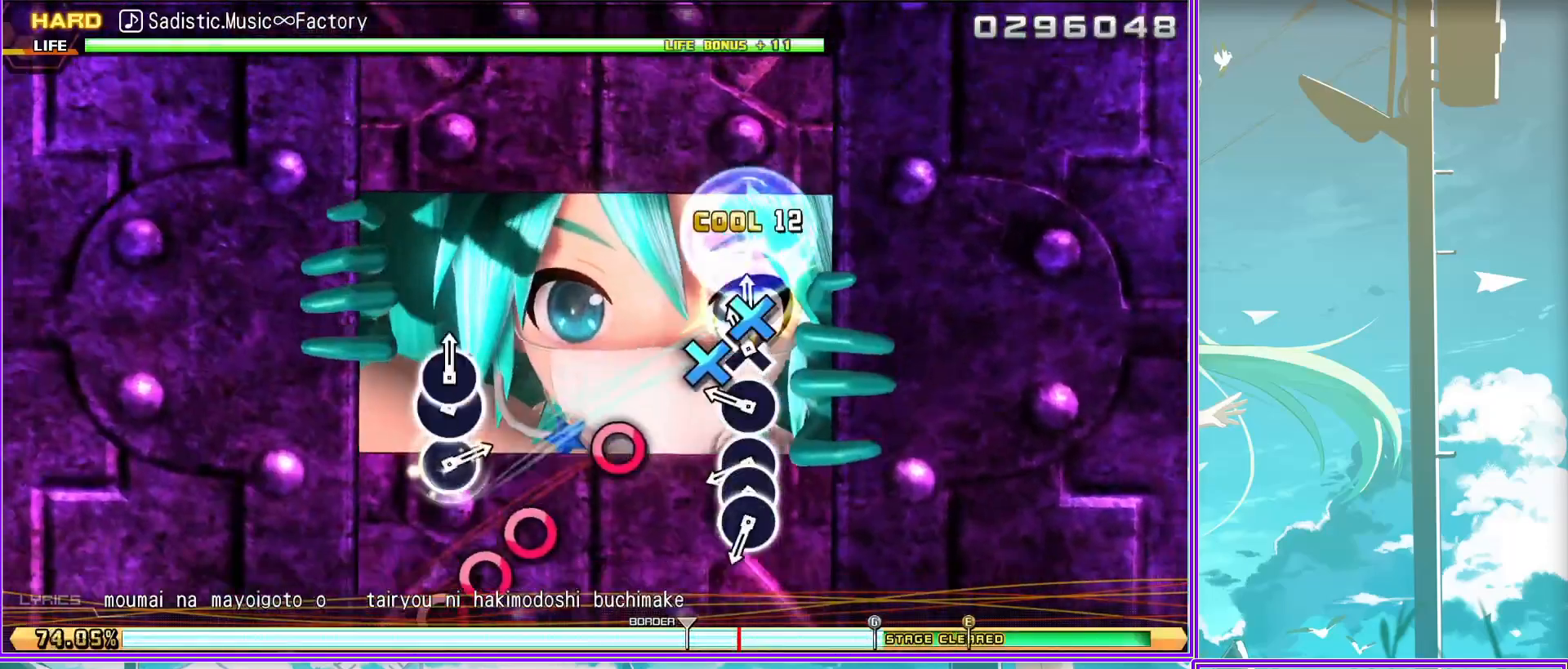
{"buttons": [], "left_stick": "center", "right_stick": "center", "events": [[67, "DPAD_RIGHT", "down"], [133, "CIRCLE", "up"], [233, "DPAD_RIGHT", "up"]]}
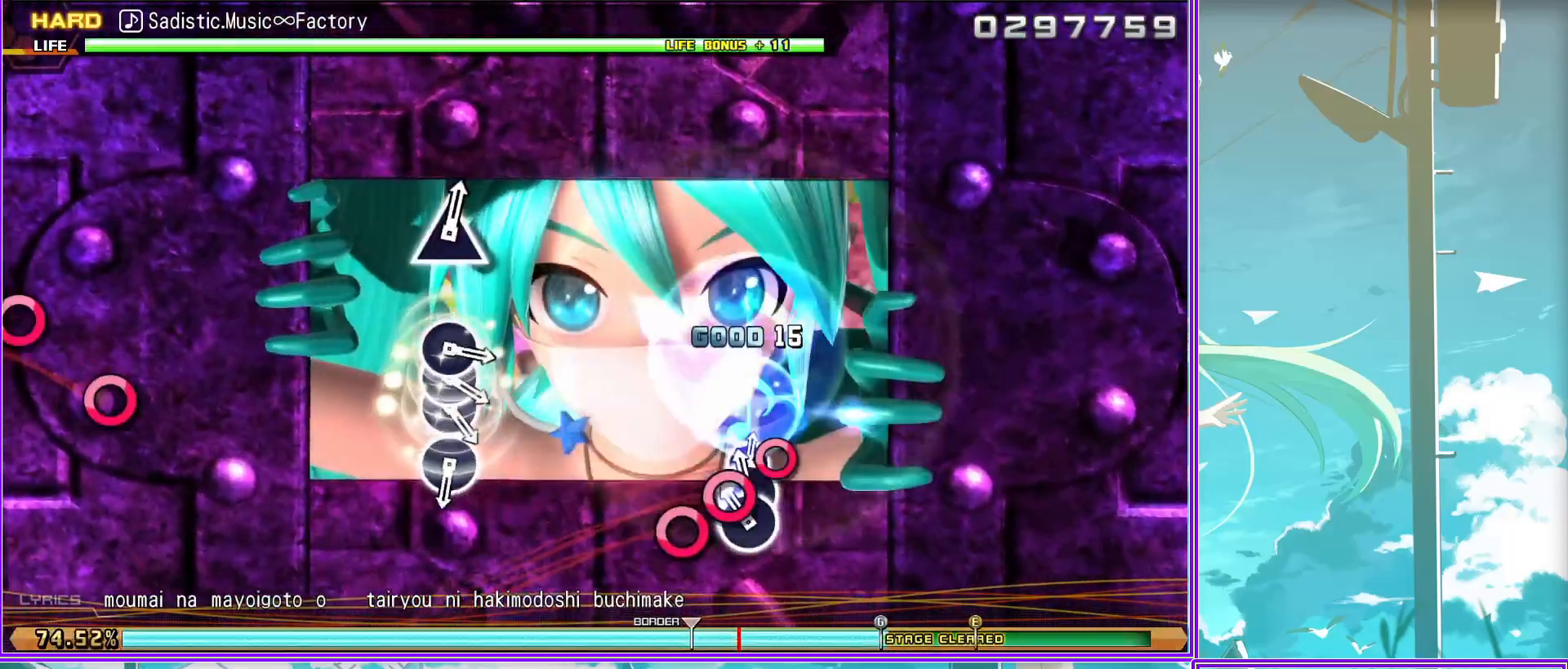
{"buttons": ["DPAD_RIGHT"], "left_stick": "center", "right_stick": "center", "events": [[150, "CIRCLE", "down"], [217, "CIRCLE", "up"], [333, "CIRCLE", "down"], [417, "DPAD_RIGHT", "down"], [433, "CIRCLE", "up"]]}
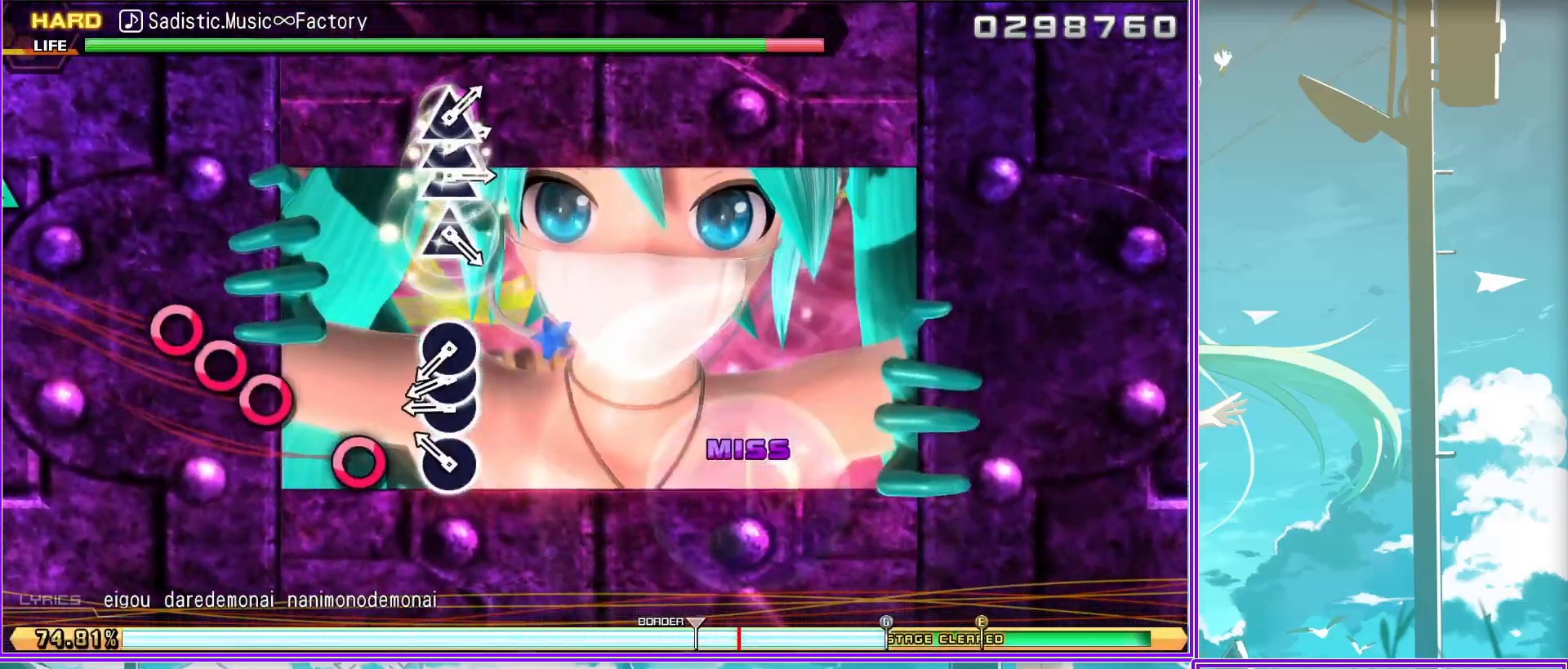
{"buttons": [], "left_stick": "center", "right_stick": "center", "events": [[17, "CIRCLE", "down"], [100, "DPAD_RIGHT", "up"], [117, "CIRCLE", "up"], [333, "TRIANGLE", "down"], [417, "TRIANGLE", "up"]]}
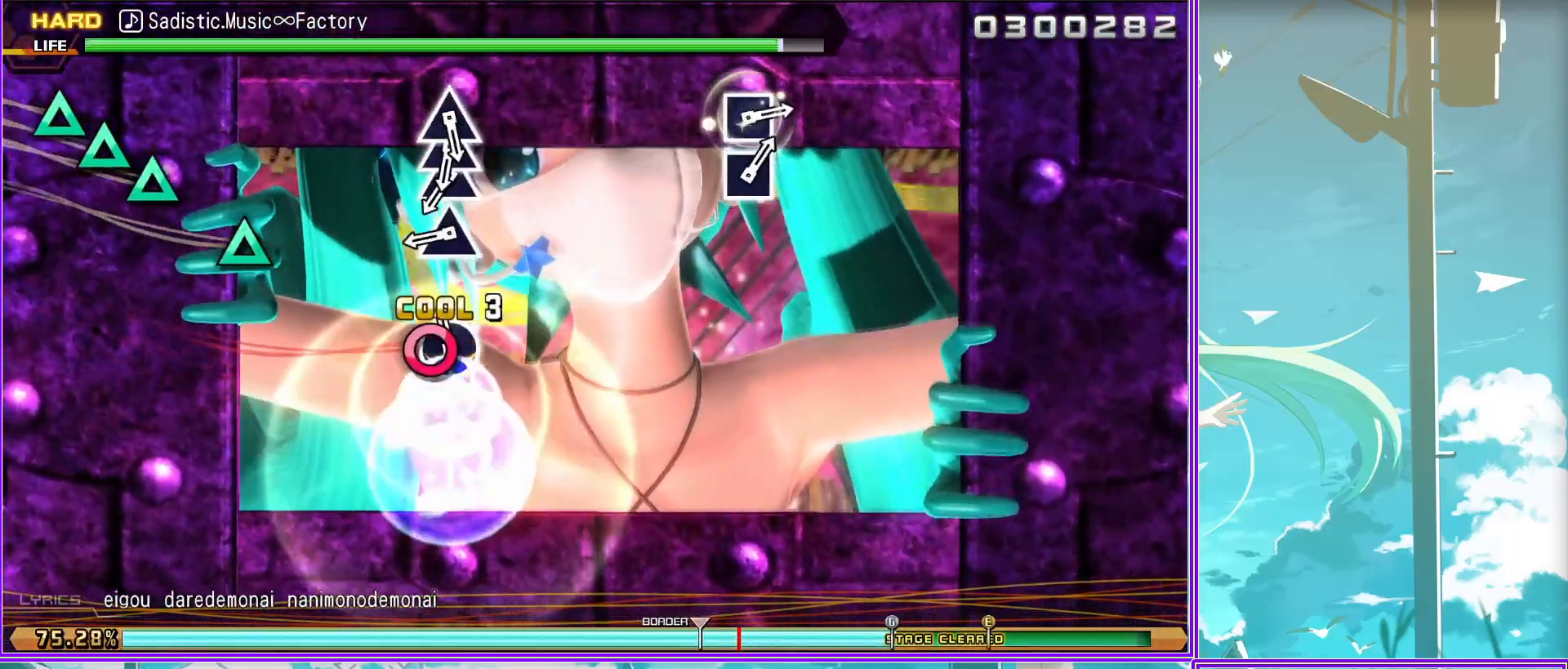
{"buttons": ["SQUARE"], "left_stick": "center", "right_stick": "center", "events": [[50, "TRIANGLE", "down"], [150, "DPAD_UP", "down"], [150, "TRIANGLE", "up"], [250, "TRIANGLE", "down"], [317, "TRIANGLE", "up"], [333, "DPAD_UP", "up"], [500, "SQUARE", "down"]]}
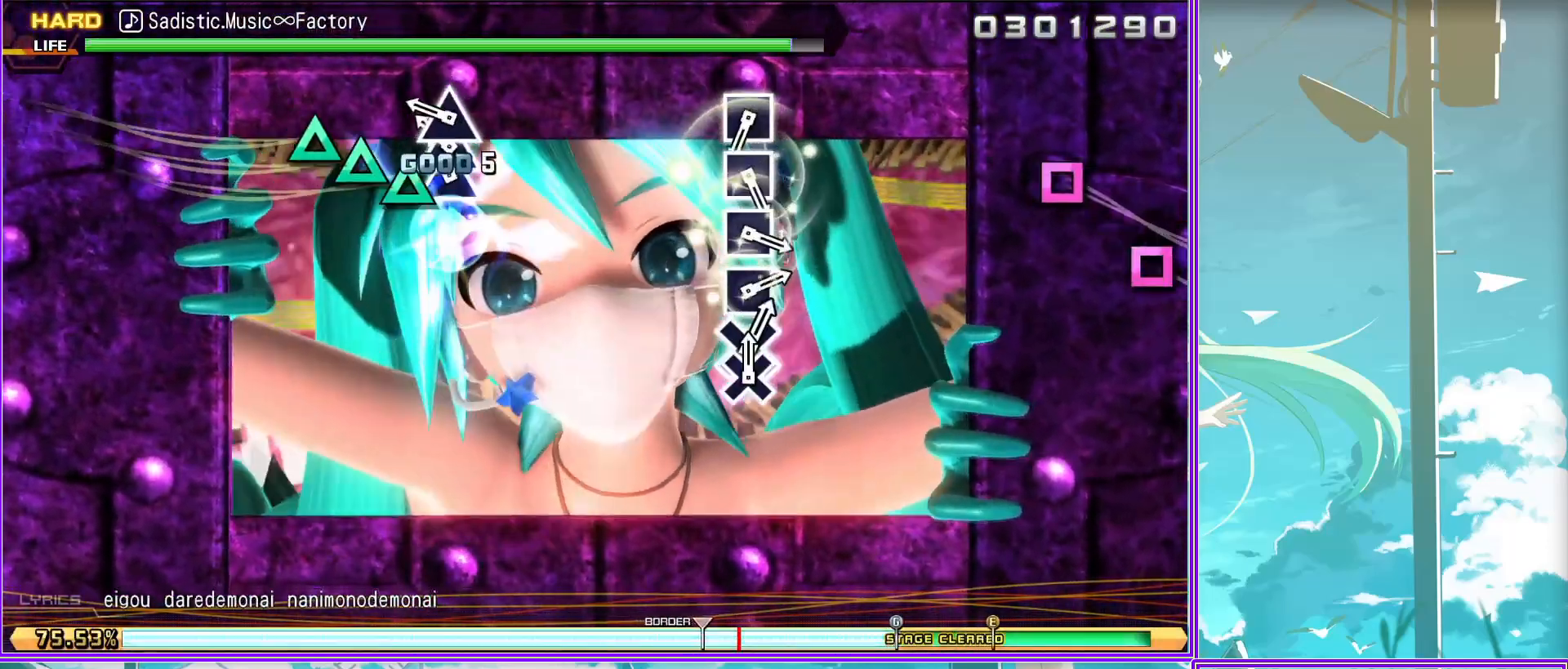
{"buttons": ["SQUARE"], "left_stick": "center", "right_stick": "center", "events": [[117, "SQUARE", "up"], [250, "SQUARE", "down"], [300, "SQUARE", "up"], [483, "SQUARE", "down"]]}
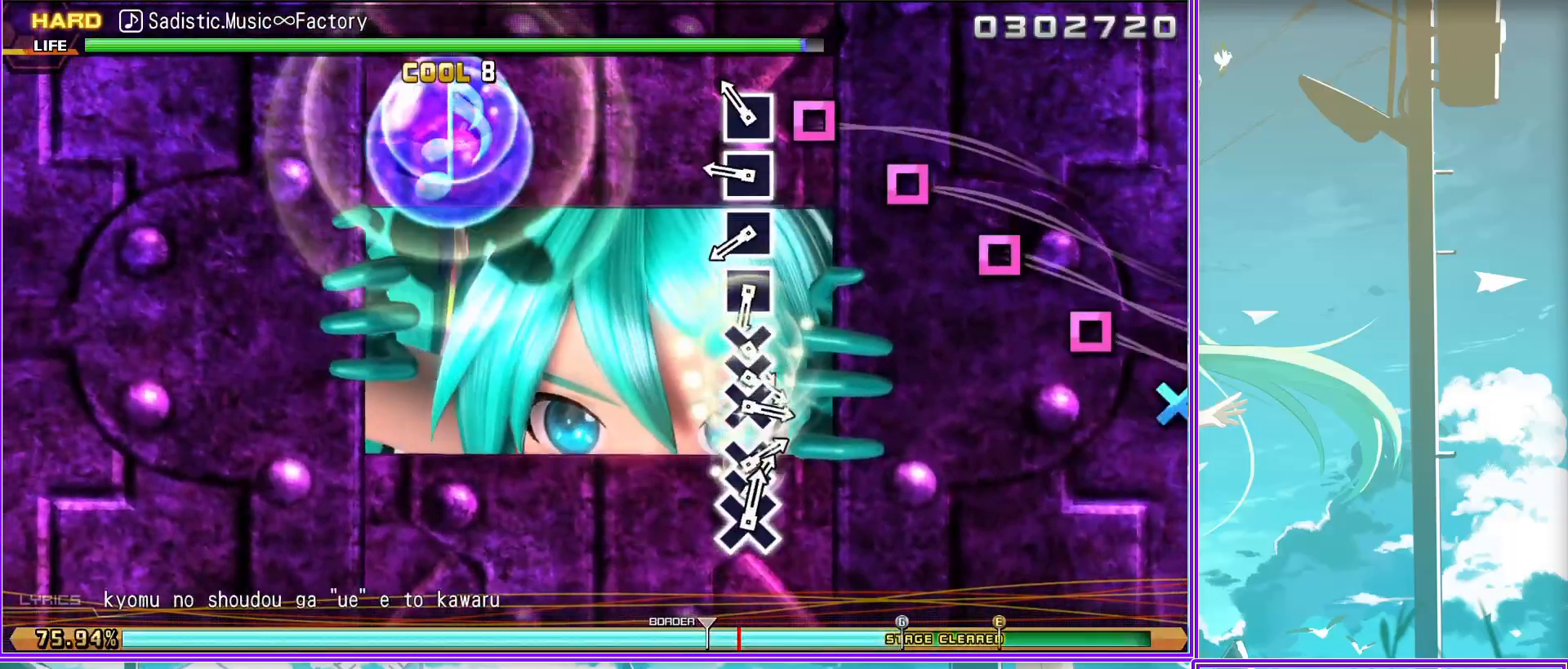
{"buttons": ["DPAD_DOWN"], "left_stick": "center", "right_stick": "center", "events": [[67, "SQUARE", "up"], [150, "SQUARE", "down"], [233, "SQUARE", "up"], [317, "CROSS", "down"], [400, "DPAD_DOWN", "down"], [433, "CROSS", "up"]]}
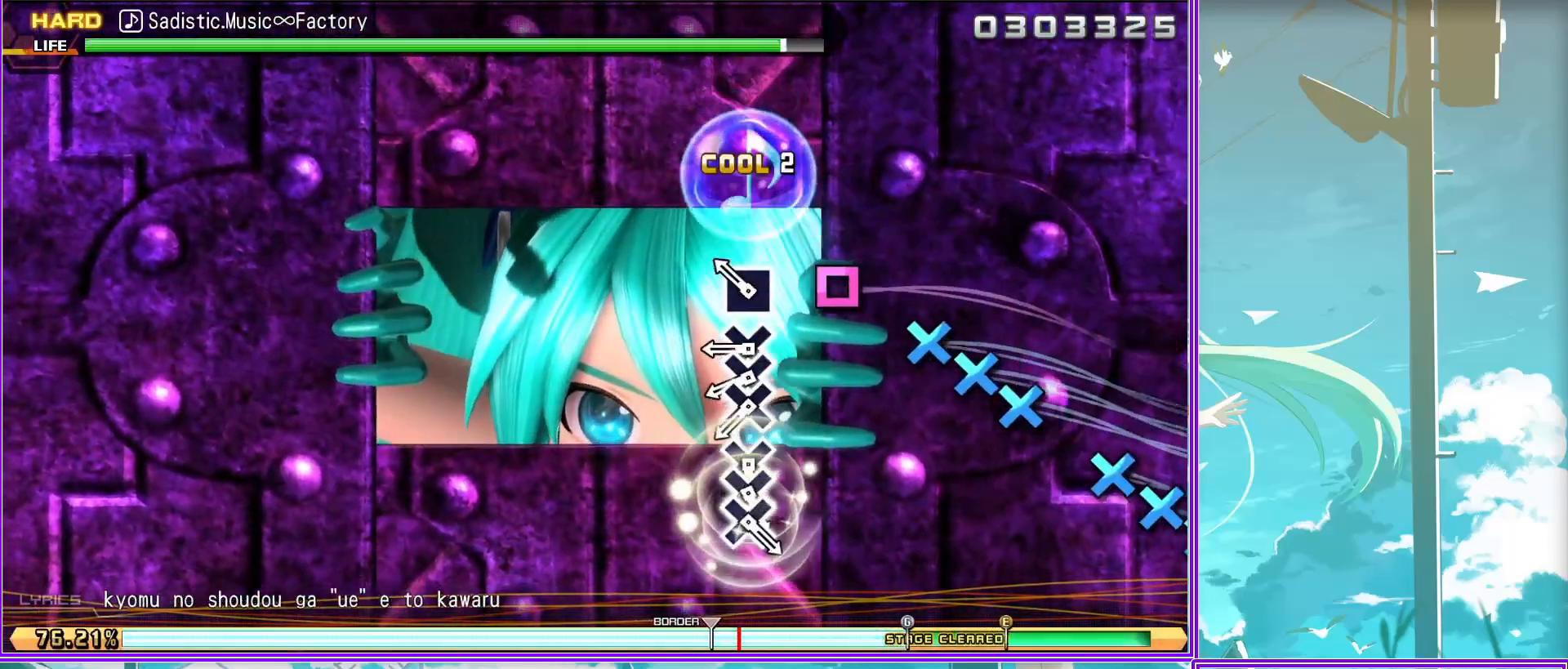
{"buttons": ["DPAD_DOWN"], "left_stick": "center", "right_stick": "center", "events": [[67, "CROSS", "down"], [67, "DPAD_DOWN", "up"], [183, "DPAD_DOWN", "down"], [217, "CROSS", "up"], [300, "DPAD_DOWN", "up"], [333, "CROSS", "down"], [383, "DPAD_DOWN", "down"], [483, "CROSS", "up"]]}
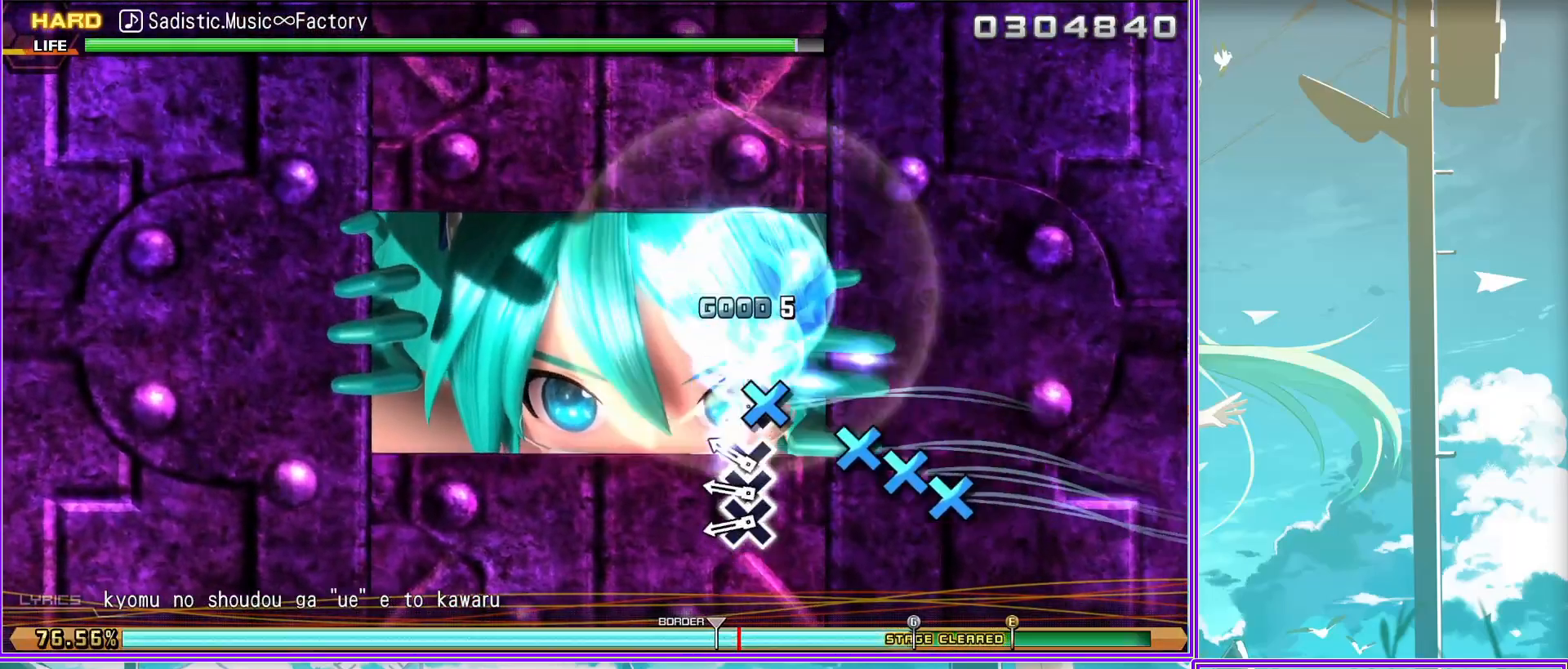
{"buttons": [], "left_stick": "center", "right_stick": "center", "events": [[33, "DPAD_DOWN", "up"], [117, "CROSS", "down"], [117, "DPAD_DOWN", "down"], [183, "DPAD_DOWN", "up"], [217, "CROSS", "up"]]}
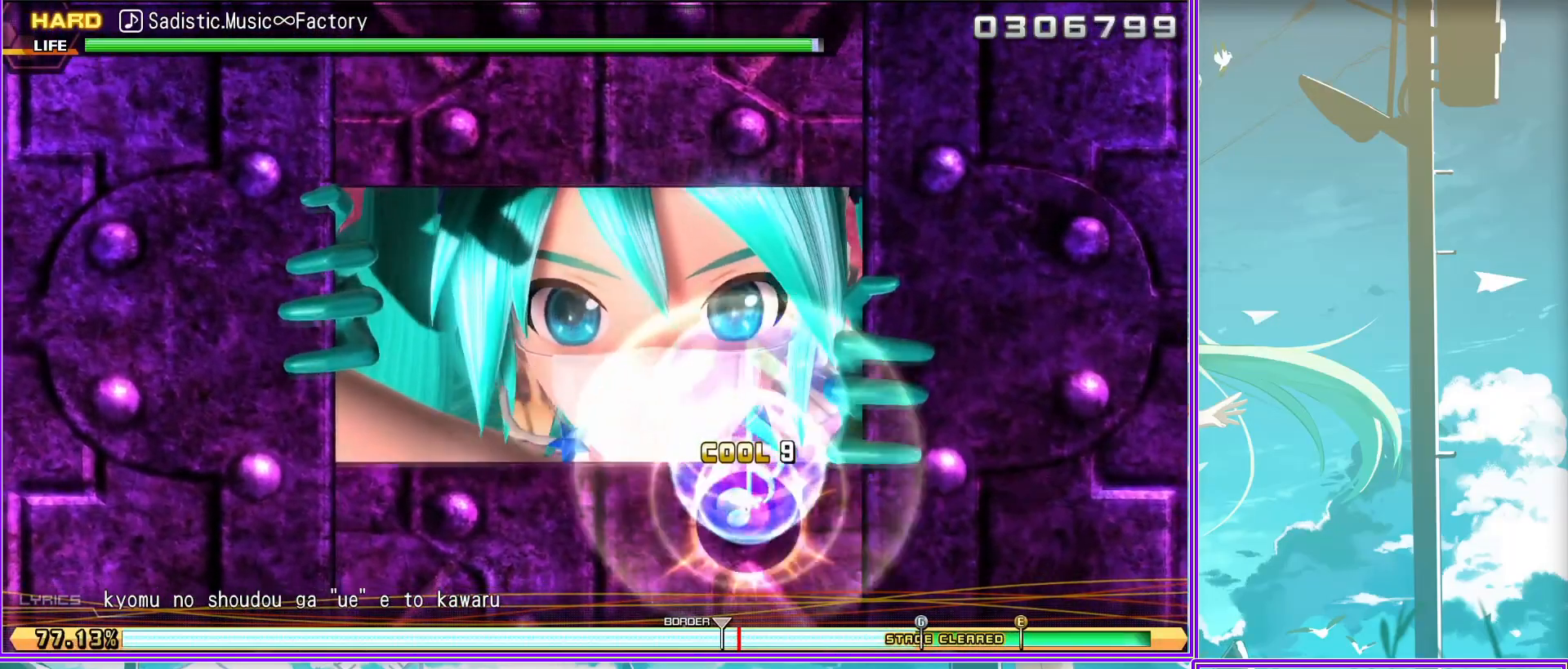
{"buttons": [], "left_stick": "center", "right_stick": "center", "events": []}
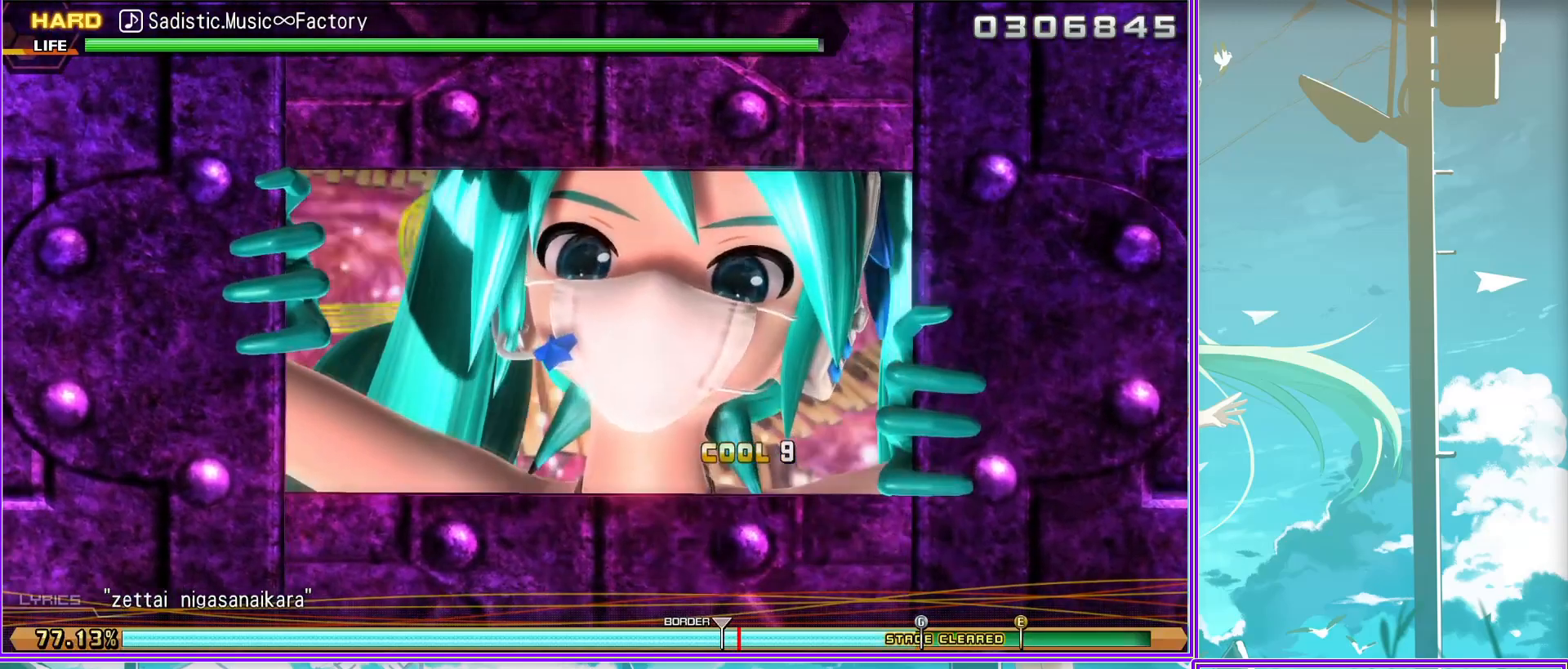
{"buttons": [], "left_stick": "center", "right_stick": "center", "events": []}
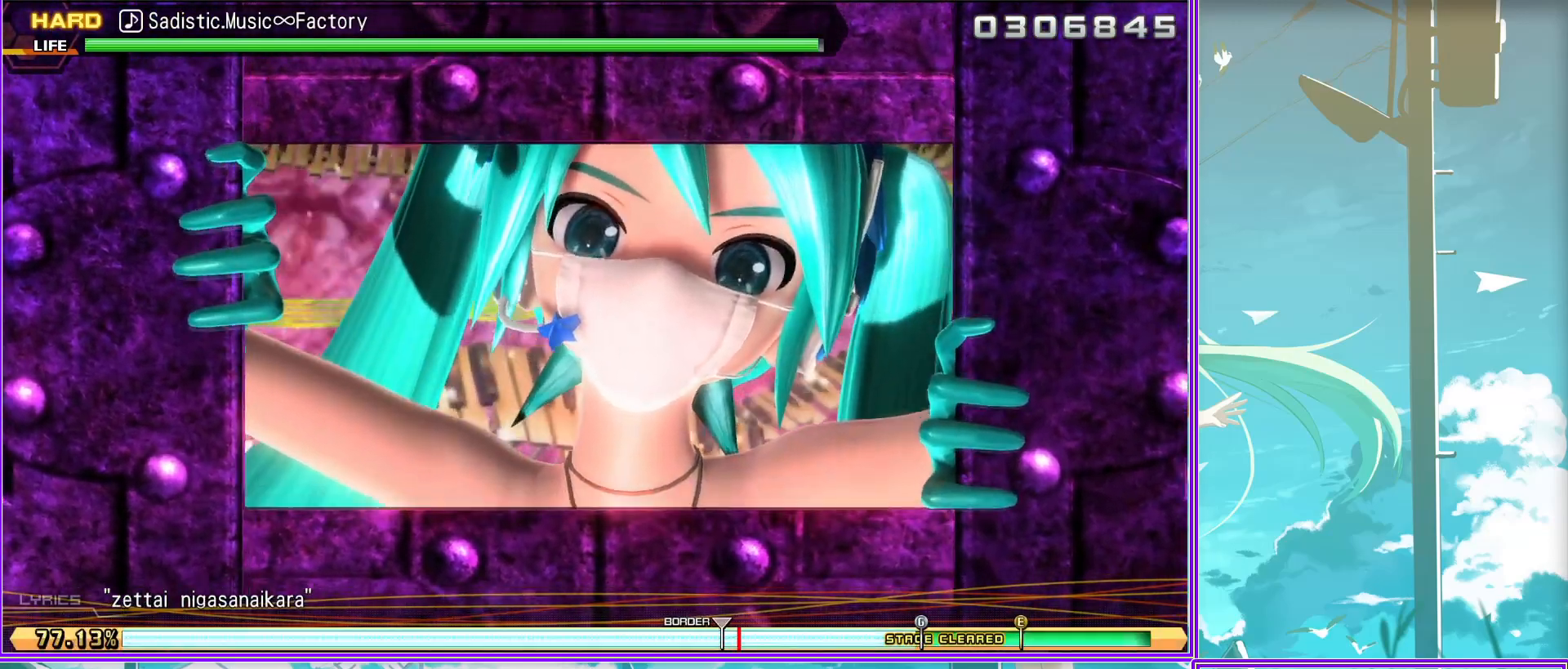
{"buttons": [], "left_stick": "center", "right_stick": "center", "events": []}
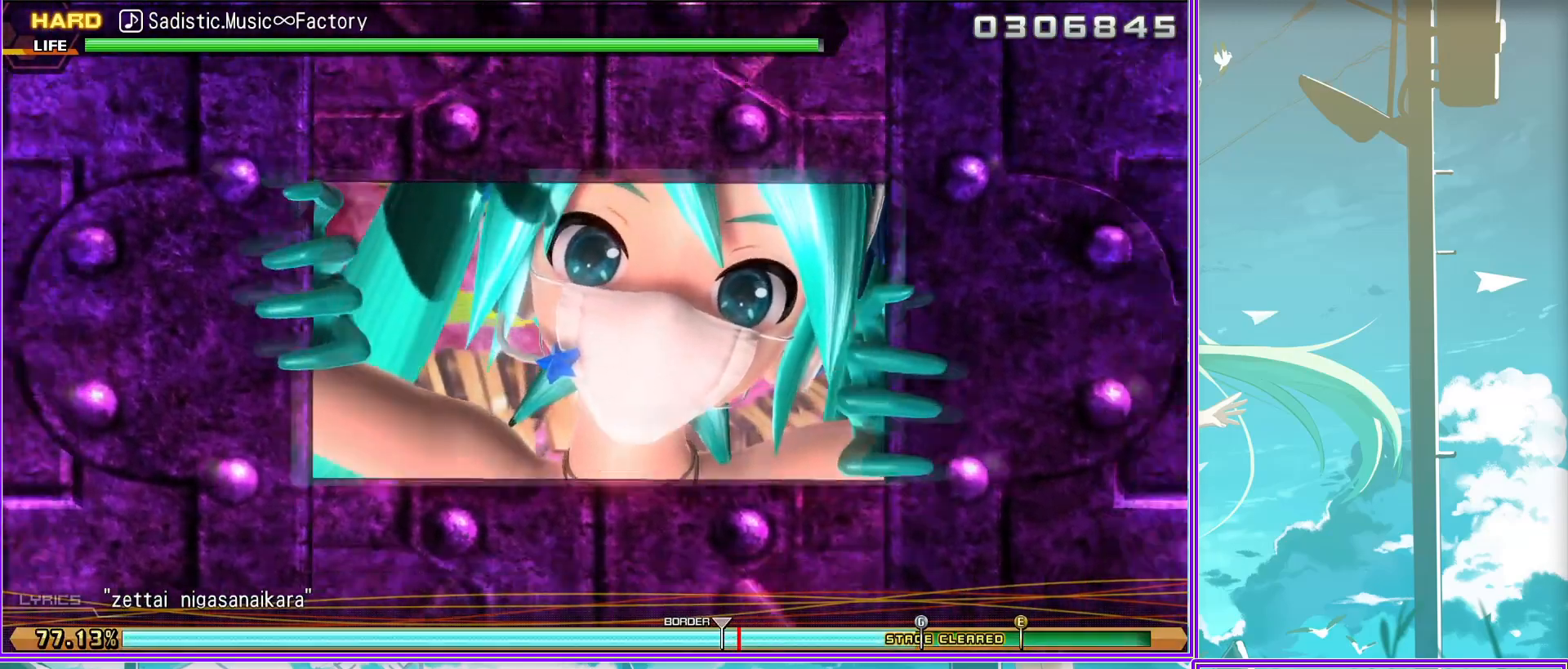
{"buttons": [], "left_stick": "center", "right_stick": "center", "events": []}
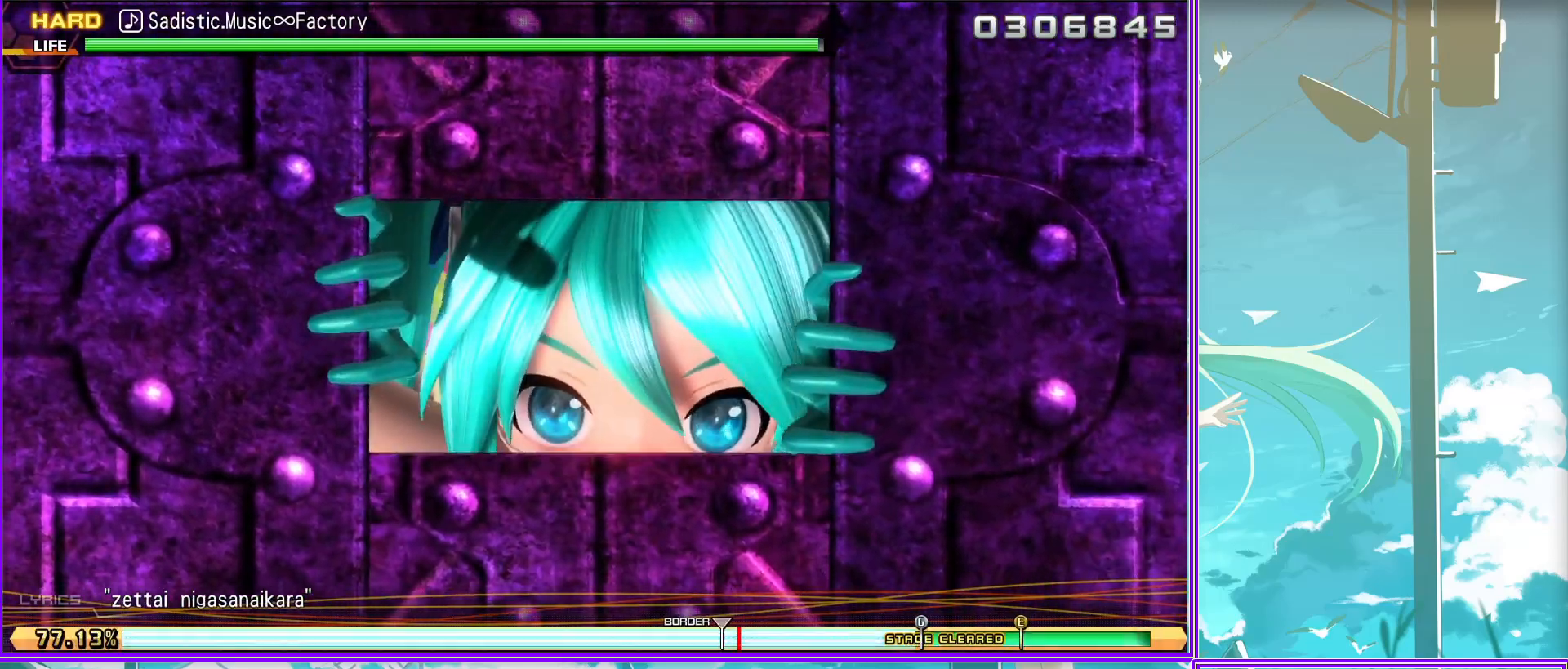
{"buttons": [], "left_stick": "center", "right_stick": "center", "events": []}
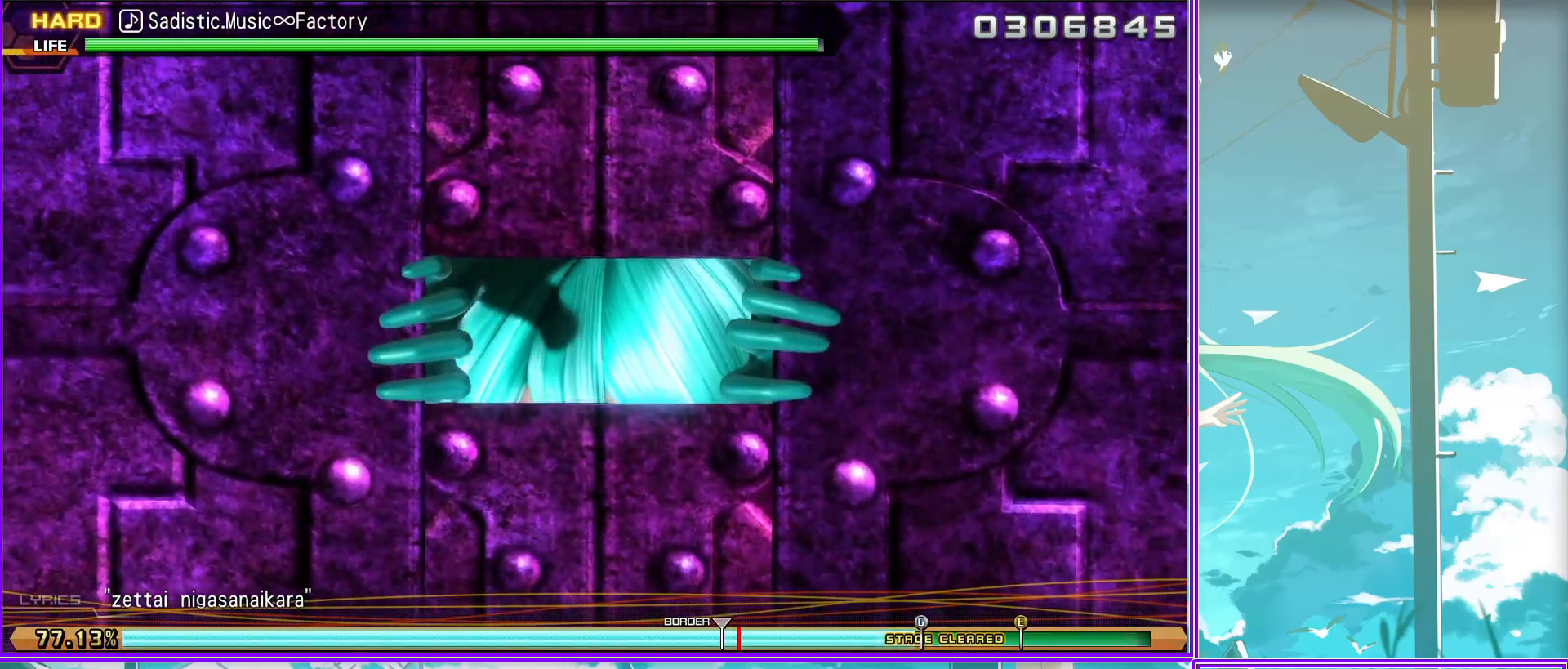
{"buttons": [], "left_stick": "center", "right_stick": "center", "events": []}
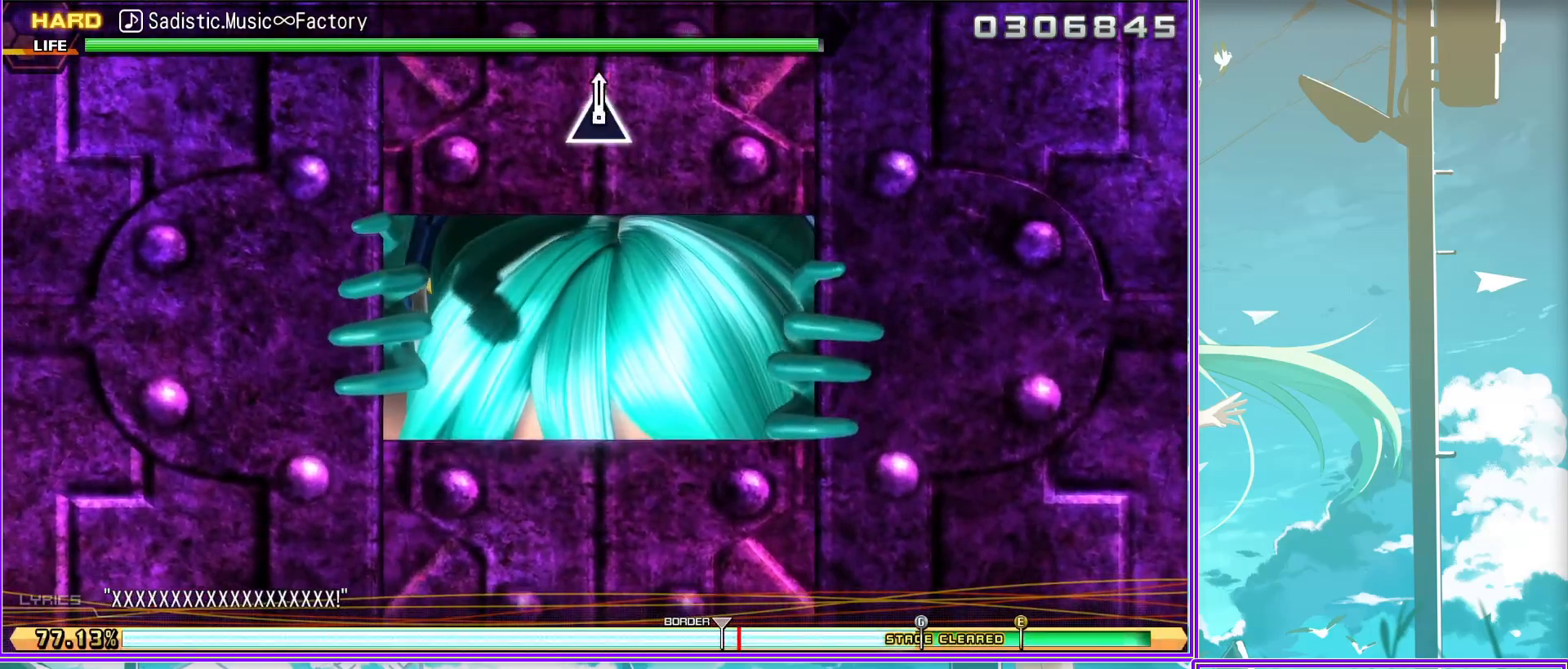
{"buttons": [], "left_stick": "center", "right_stick": "center", "events": []}
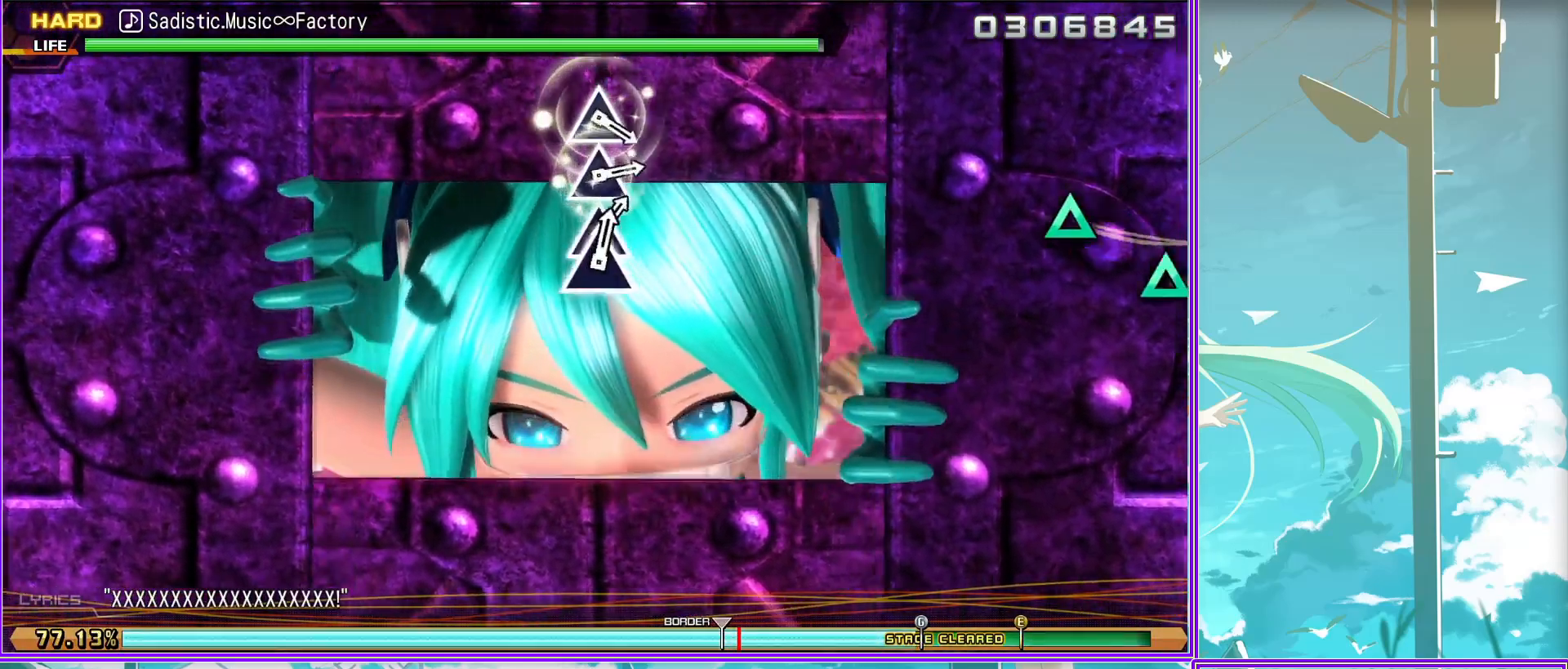
{"buttons": [], "left_stick": "center", "right_stick": "center", "events": [[417, "TRIANGLE", "down"], [483, "TRIANGLE", "up"]]}
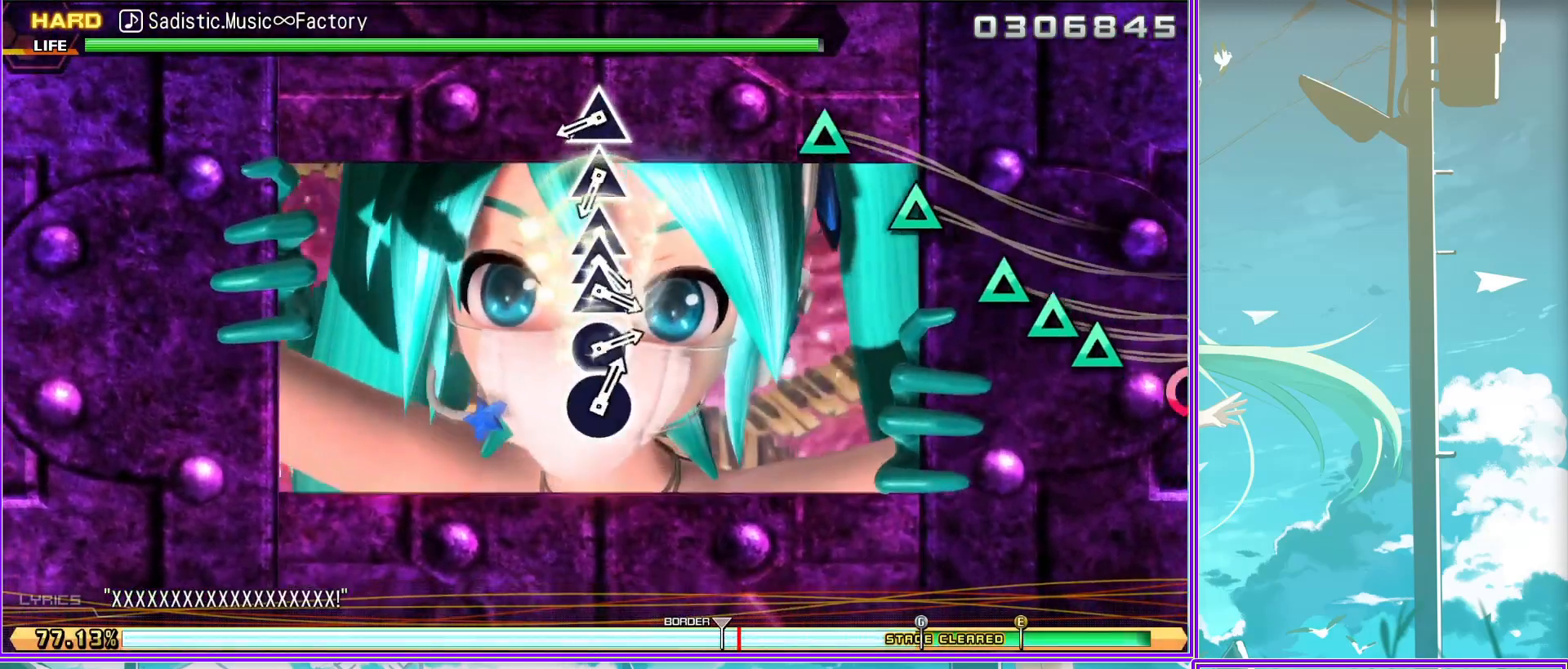
{"buttons": ["TRIANGLE", "DPAD_UP"], "left_stick": "center", "right_stick": "center", "events": [[117, "TRIANGLE", "down"], [200, "TRIANGLE", "up"], [300, "TRIANGLE", "down"], [367, "TRIANGLE", "up"], [400, "DPAD_UP", "down"], [433, "DPAD_LEFT", "down"], [450, "DPAD_LEFT", "up"], [467, "TRIANGLE", "down"]]}
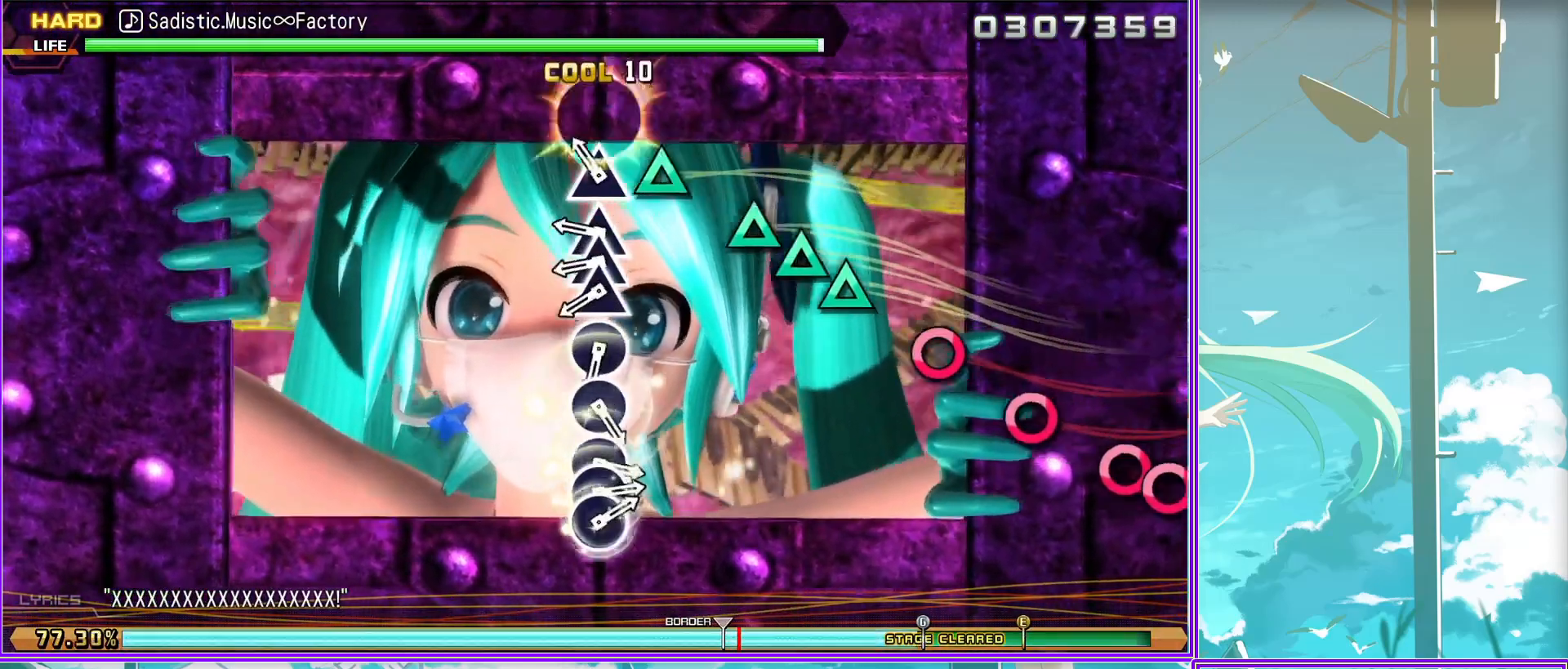
{"buttons": ["CIRCLE"], "left_stick": "center", "right_stick": "center", "events": [[33, "TRIANGLE", "up"], [100, "DPAD_UP", "up"], [150, "CIRCLE", "down"], [233, "CIRCLE", "up"], [333, "CIRCLE", "down"], [433, "CIRCLE", "up"], [483, "CIRCLE", "down"]]}
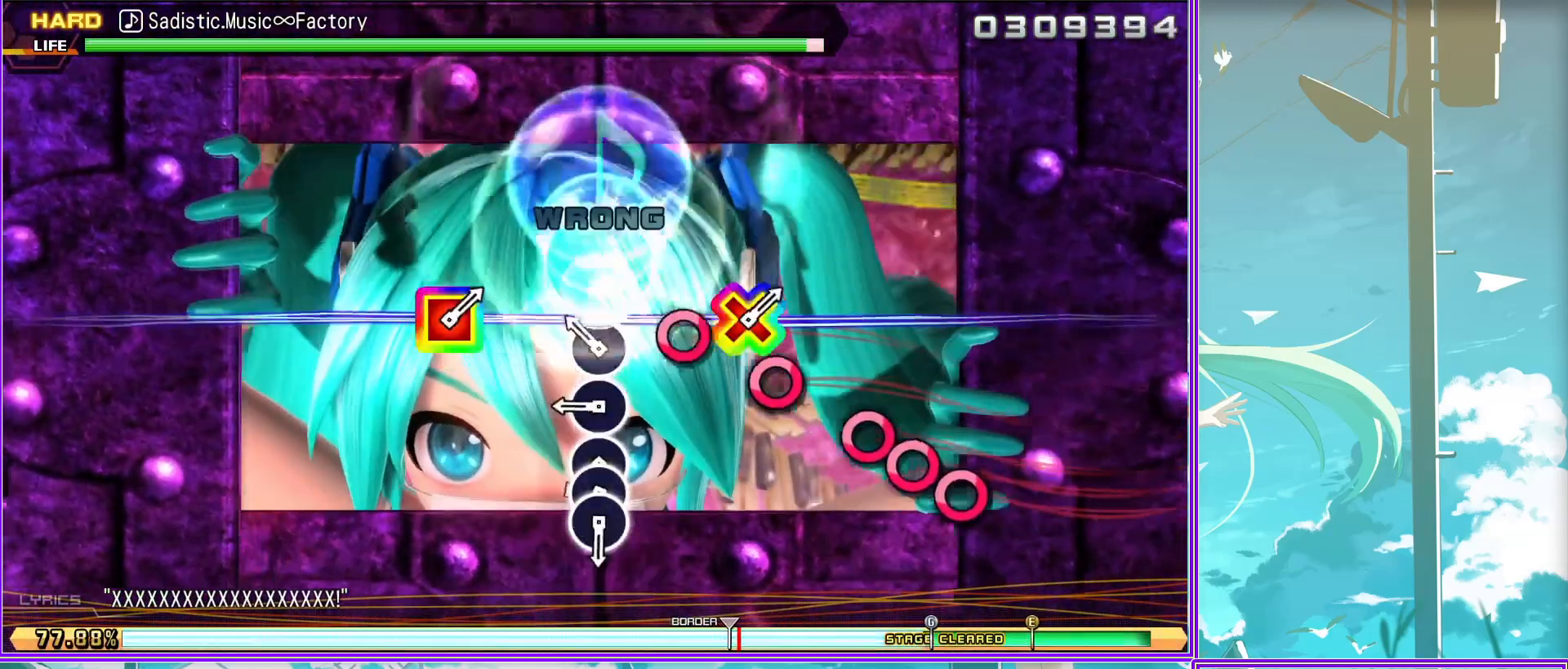
{"buttons": [], "left_stick": "center", "right_stick": "center", "events": [[100, "CIRCLE", "up"], [100, "DPAD_RIGHT", "down"], [183, "CIRCLE", "down"], [267, "DPAD_RIGHT", "up"], [283, "CIRCLE", "up"]]}
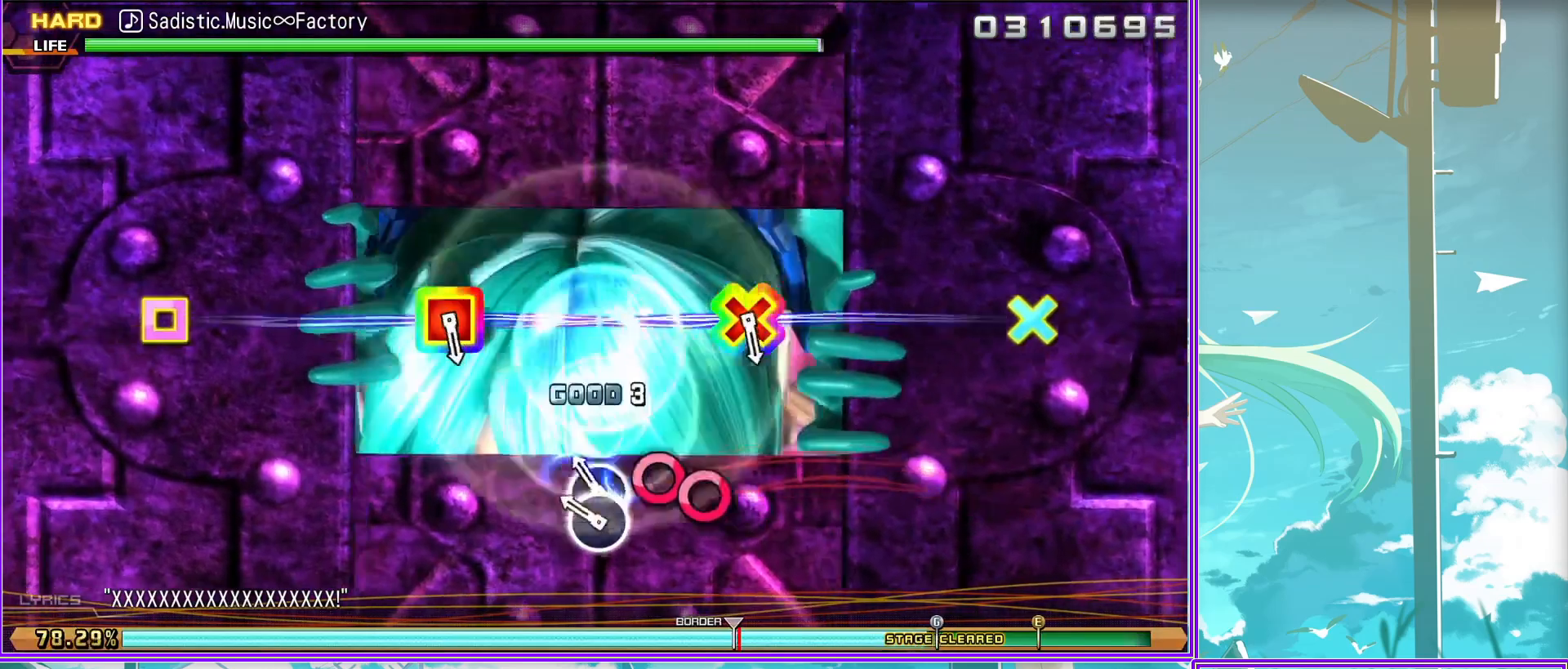
{"buttons": [], "left_stick": "center", "right_stick": "center", "events": [[200, "CROSS", "down"], [217, "SQUARE", "down"], [383, "CROSS", "up"], [383, "SQUARE", "up"]]}